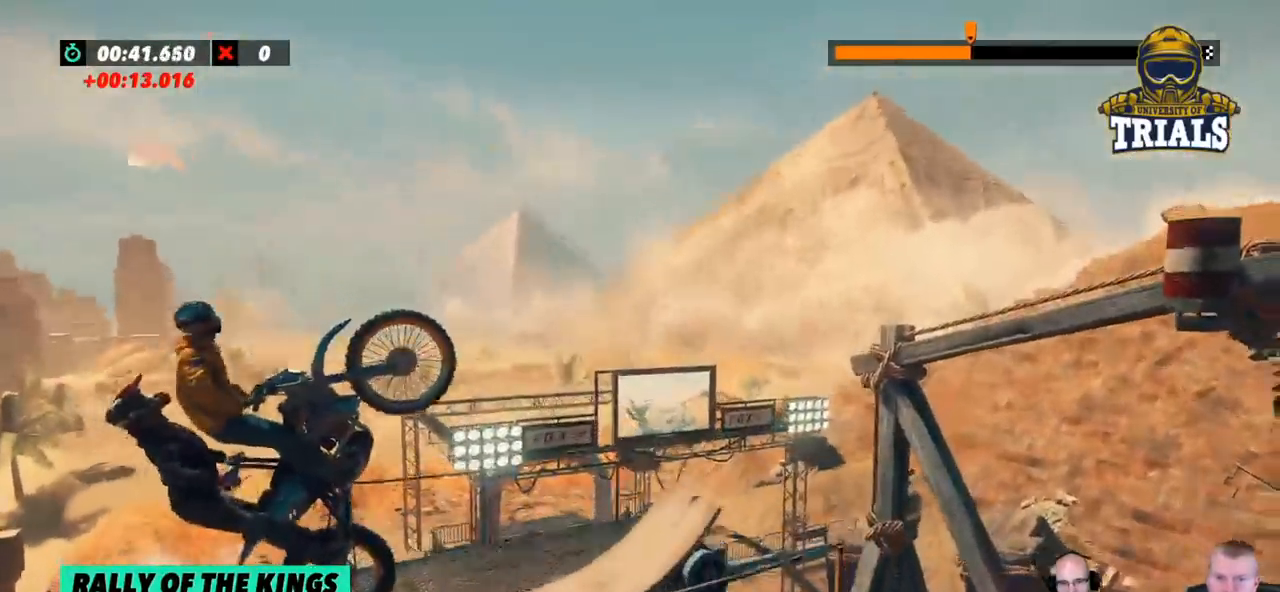
Gameplay with a controller (Xbox layout); each line is a JSON object with the inputs held at the frame after it. "events" lists button and stick changes between this image and that frame as [ms after this image, input, new state], when the widget could be followed in between. Not read: A B DPAD_DOWN DPAD_LEFT DPAD_RIGHT DPAD_UP L1 L3 R1 R2 R3 SELECT START X Y right_stick.
{"buttons": [], "left_stick": "center", "events": [[117, "L2", "up"], [267, "left_stick", "center"]]}
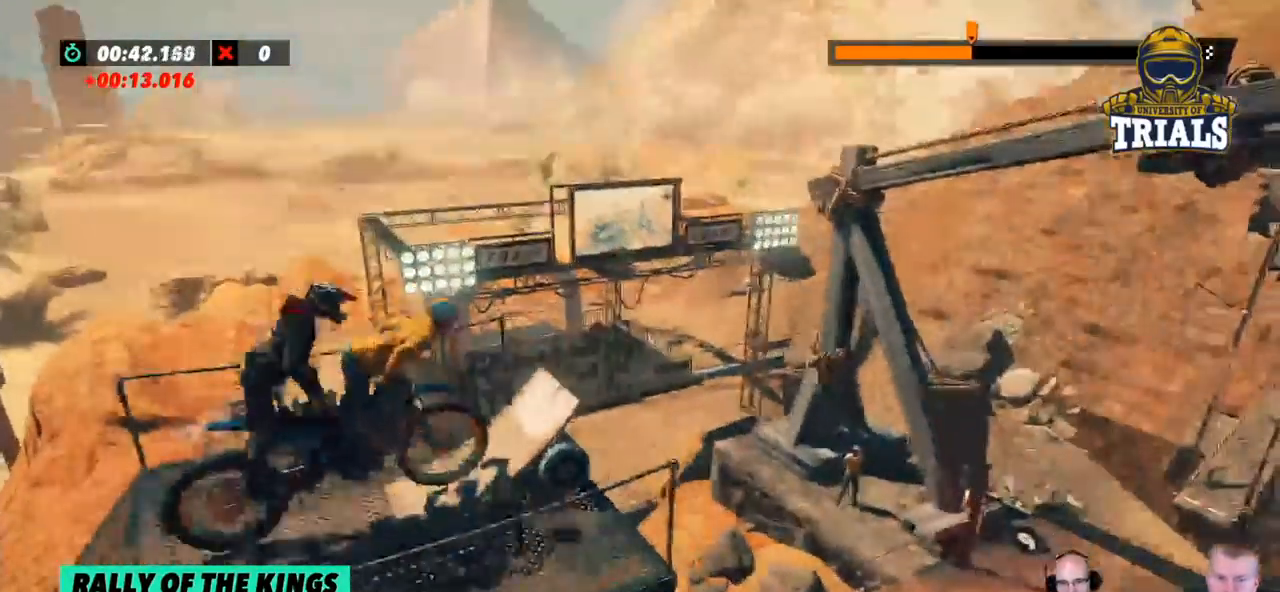
{"buttons": ["L2"], "left_stick": "left", "events": [[234, "left_stick", "right"], [401, "left_stick", "center"], [434, "L2", "down"], [484, "left_stick", "left"]]}
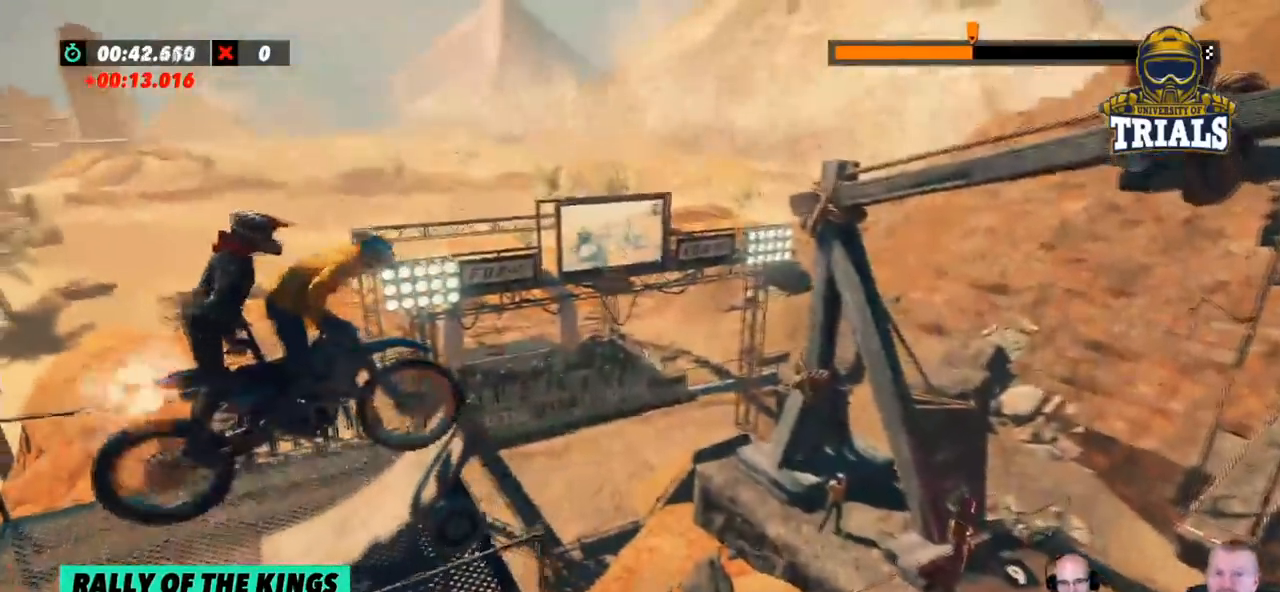
{"buttons": [], "left_stick": "center", "events": [[67, "left_stick", "center"], [134, "L2", "up"], [167, "L2", "down"], [485, "L2", "up"]]}
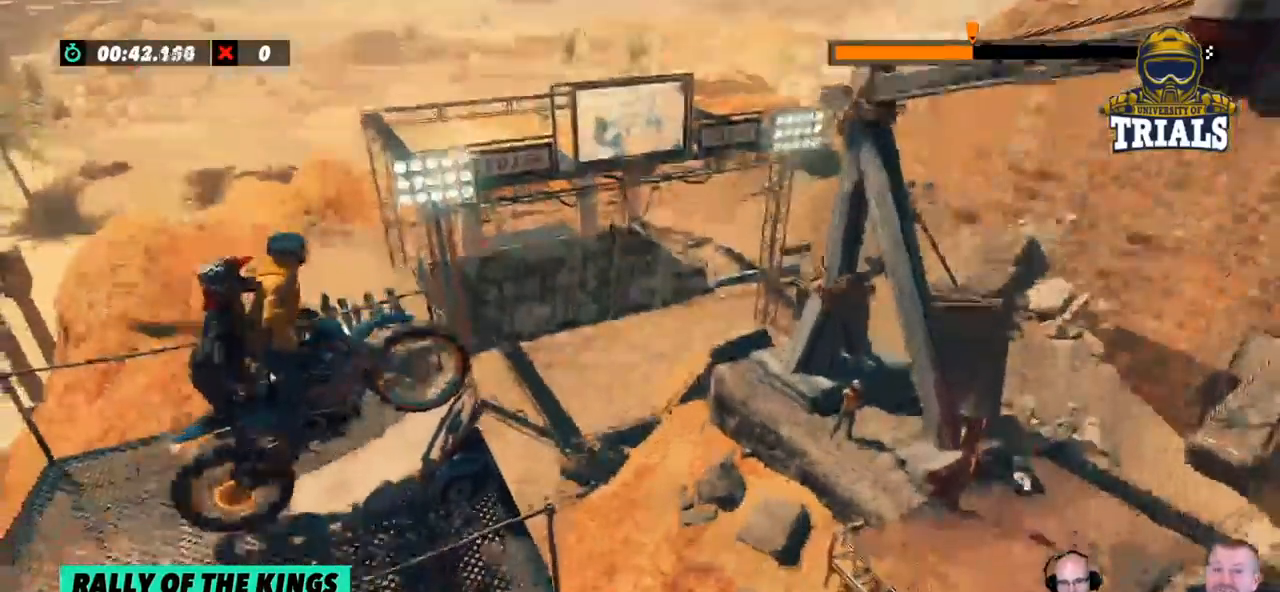
{"buttons": [], "left_stick": "center", "events": []}
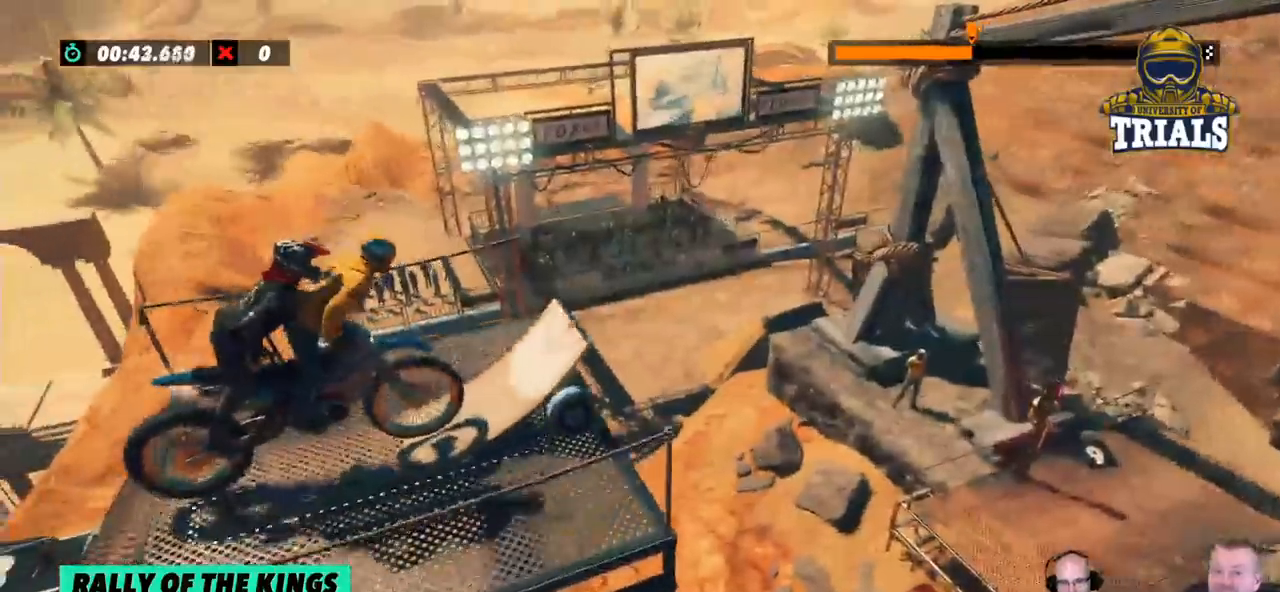
{"buttons": ["L2"], "left_stick": "center", "events": [[468, "L2", "down"]]}
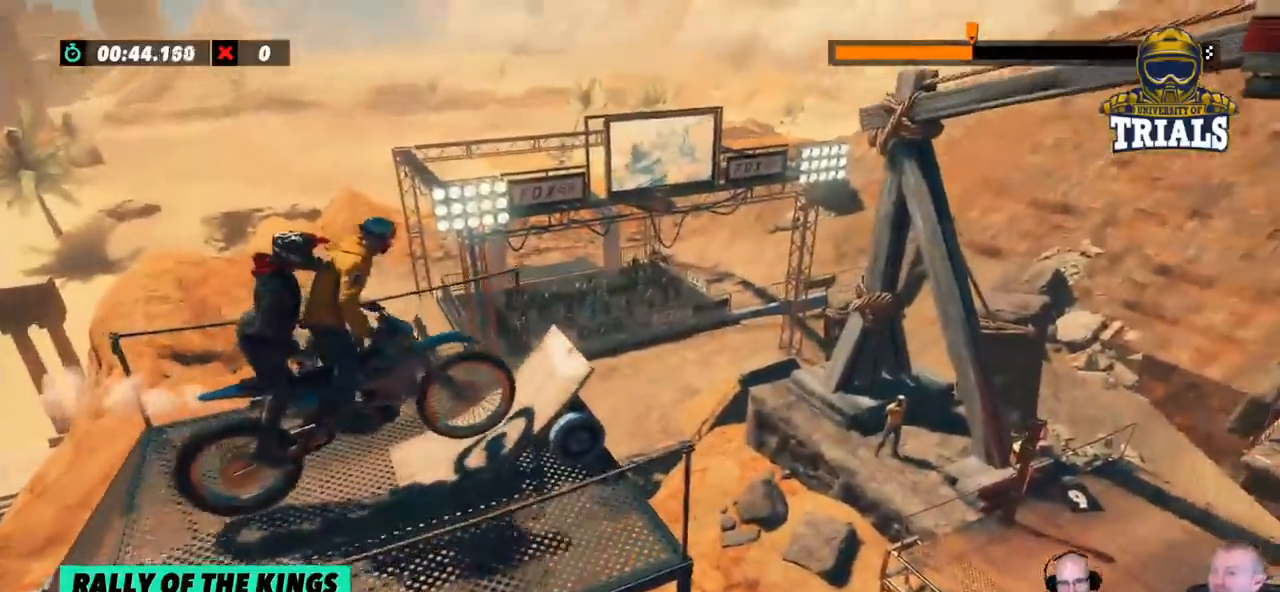
{"buttons": [], "left_stick": "center", "events": [[183, "L2", "up"]]}
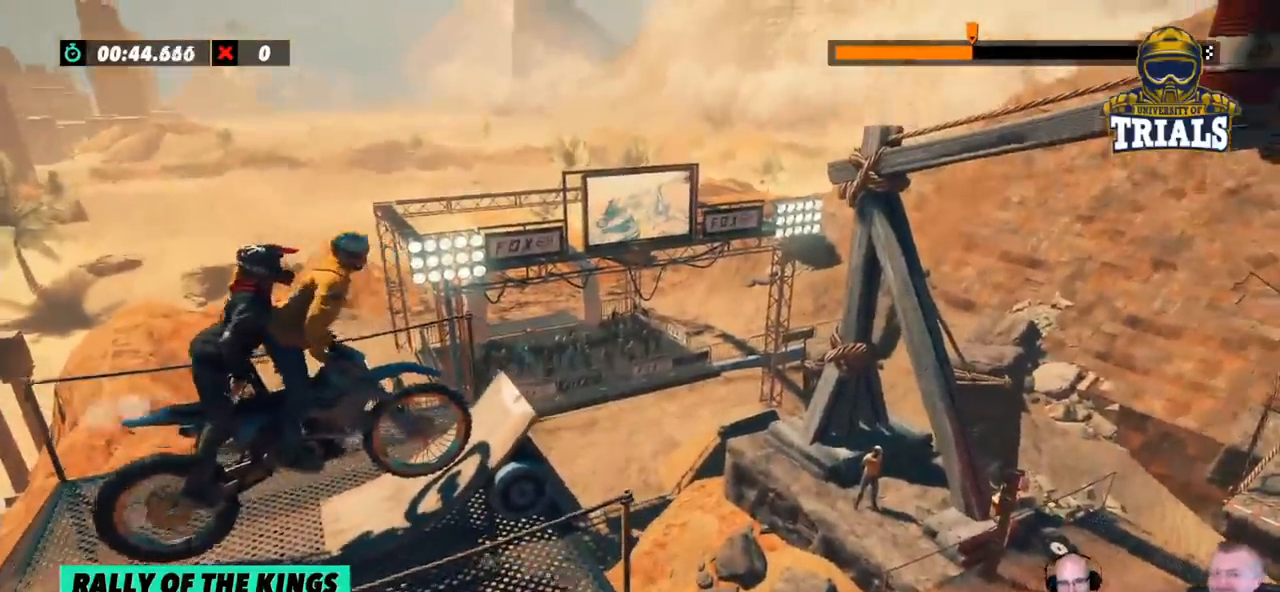
{"buttons": ["L2"], "left_stick": "center", "events": [[300, "L2", "down"], [384, "L2", "up"], [434, "L2", "down"]]}
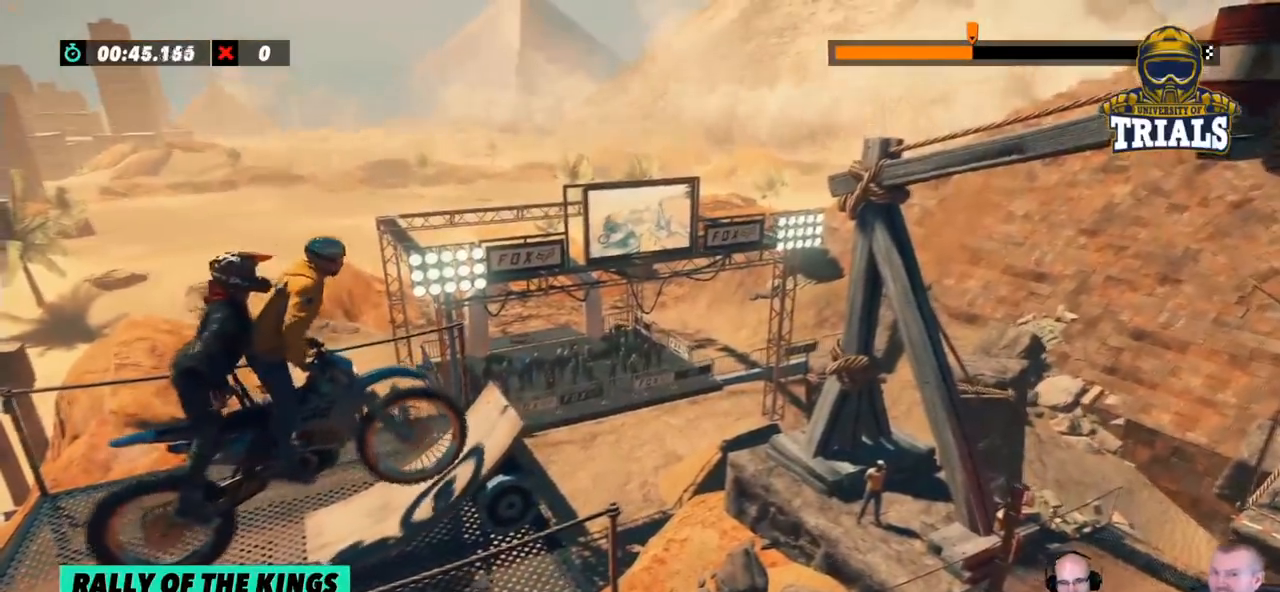
{"buttons": [], "left_stick": "center", "events": [[434, "L2", "up"]]}
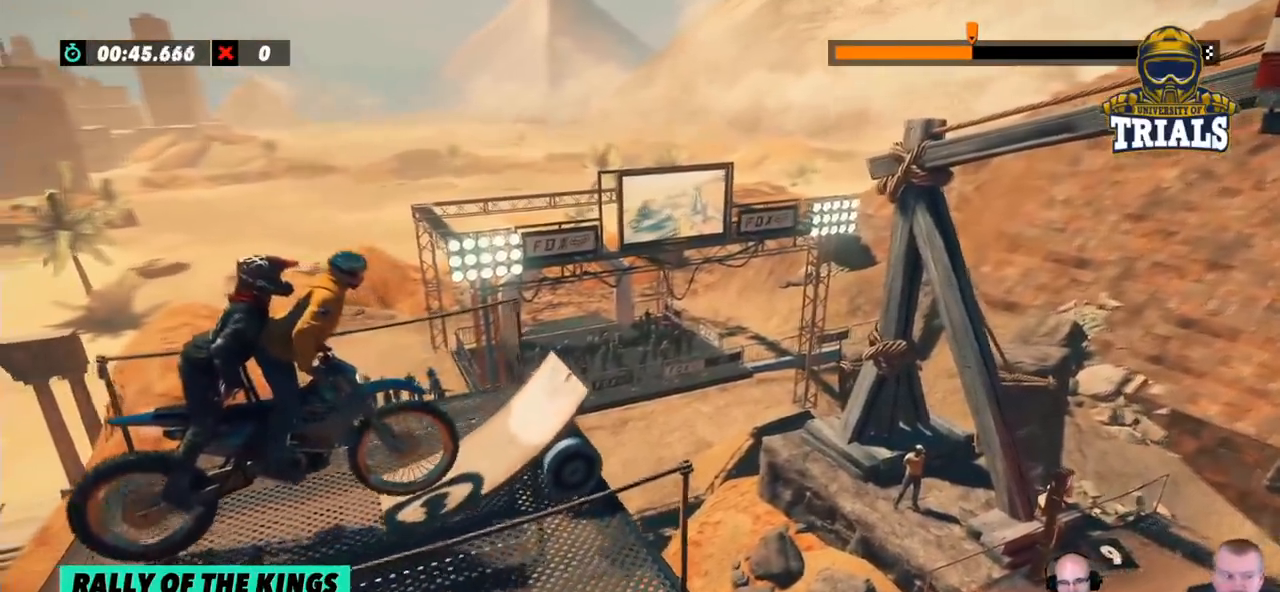
{"buttons": [], "left_stick": "center", "events": []}
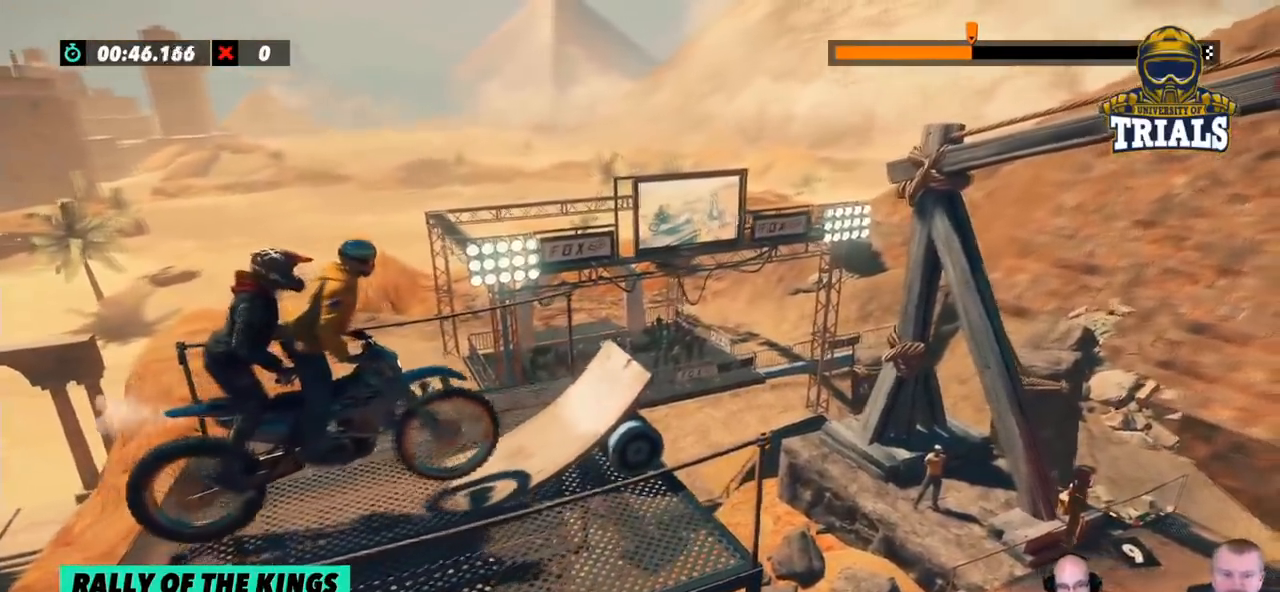
{"buttons": [], "left_stick": "right", "events": [[268, "left_stick", "right"]]}
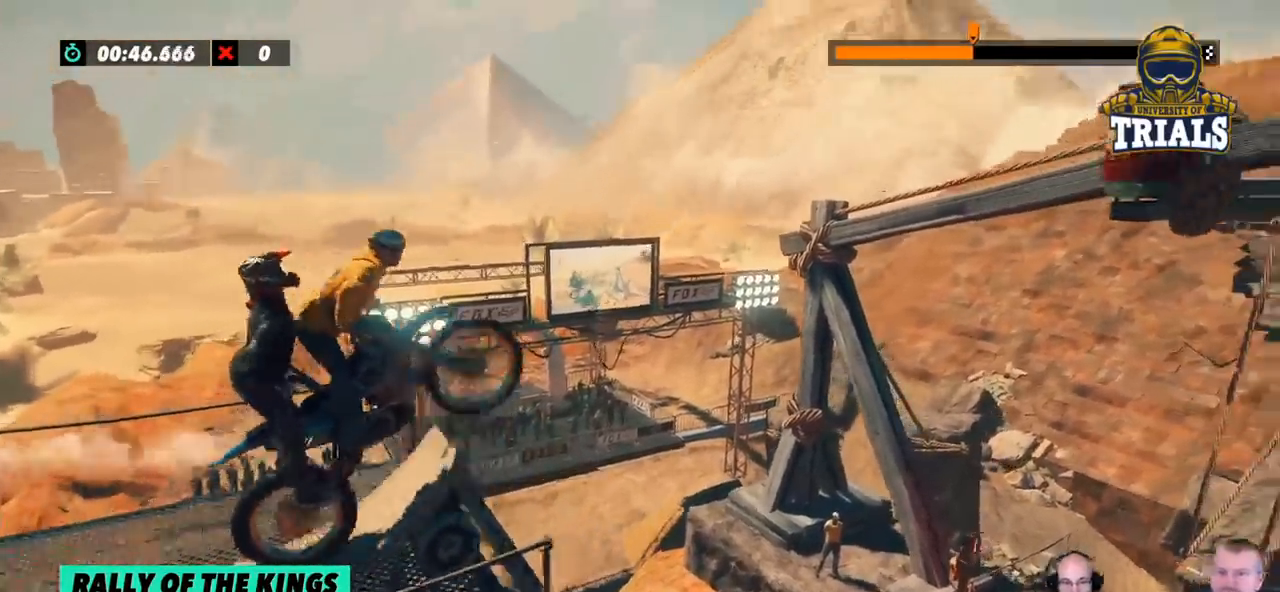
{"buttons": [], "left_stick": "left", "events": [[334, "left_stick", "left"]]}
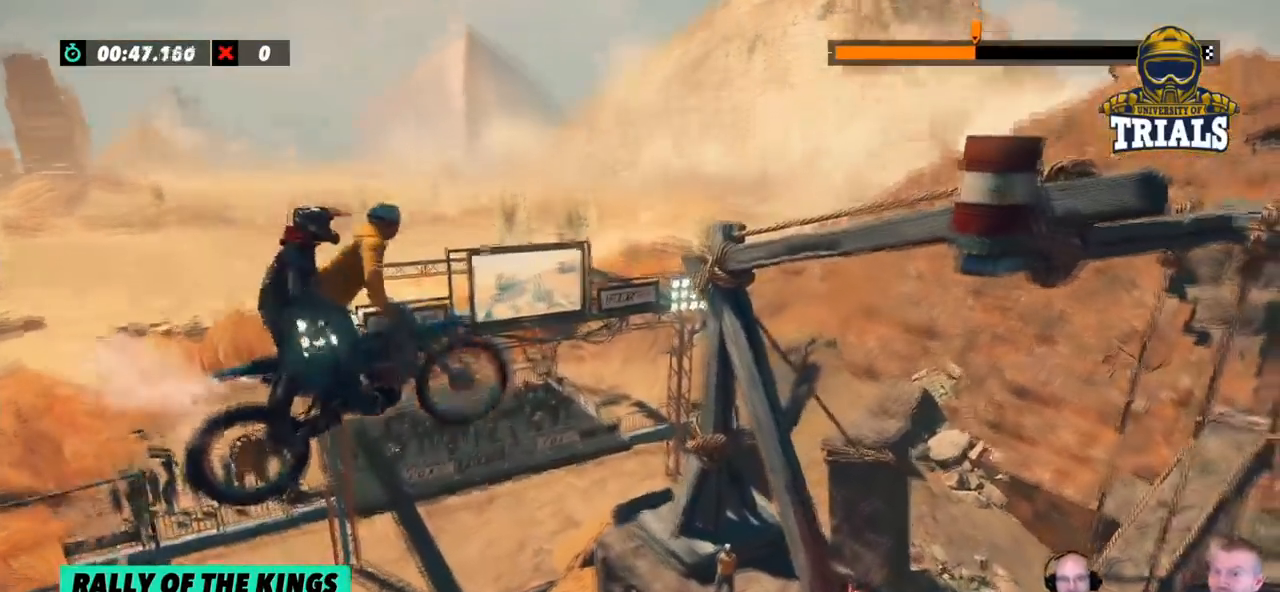
{"buttons": [], "left_stick": "center", "events": [[150, "left_stick", "center"]]}
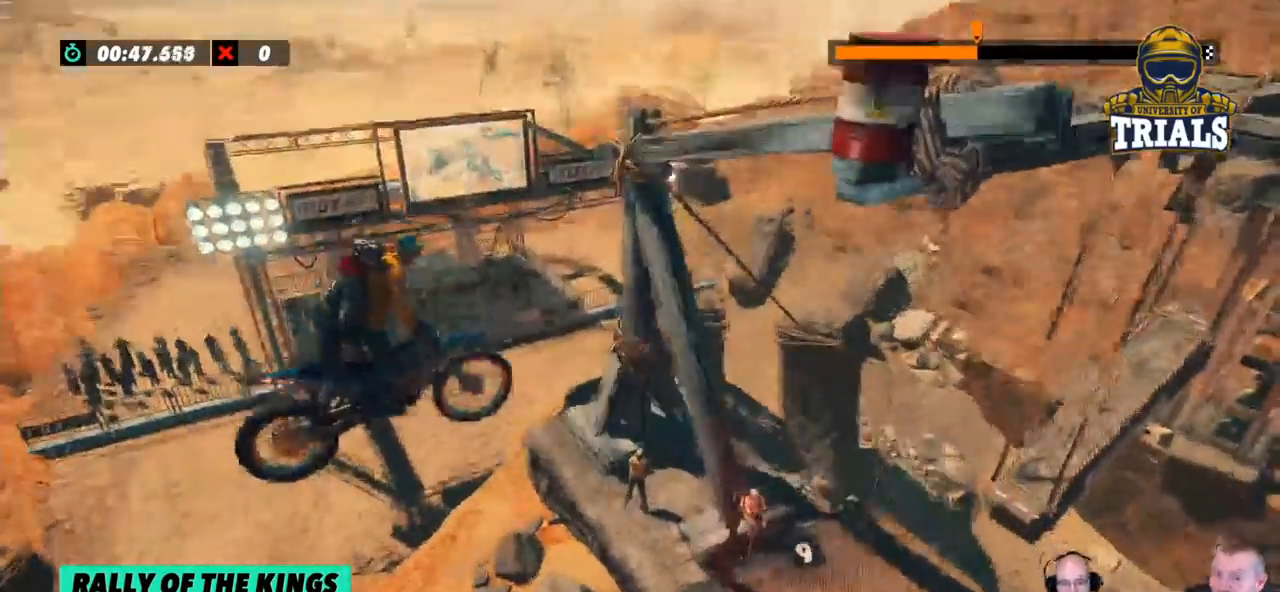
{"buttons": [], "left_stick": "left", "events": [[317, "left_stick", "left"]]}
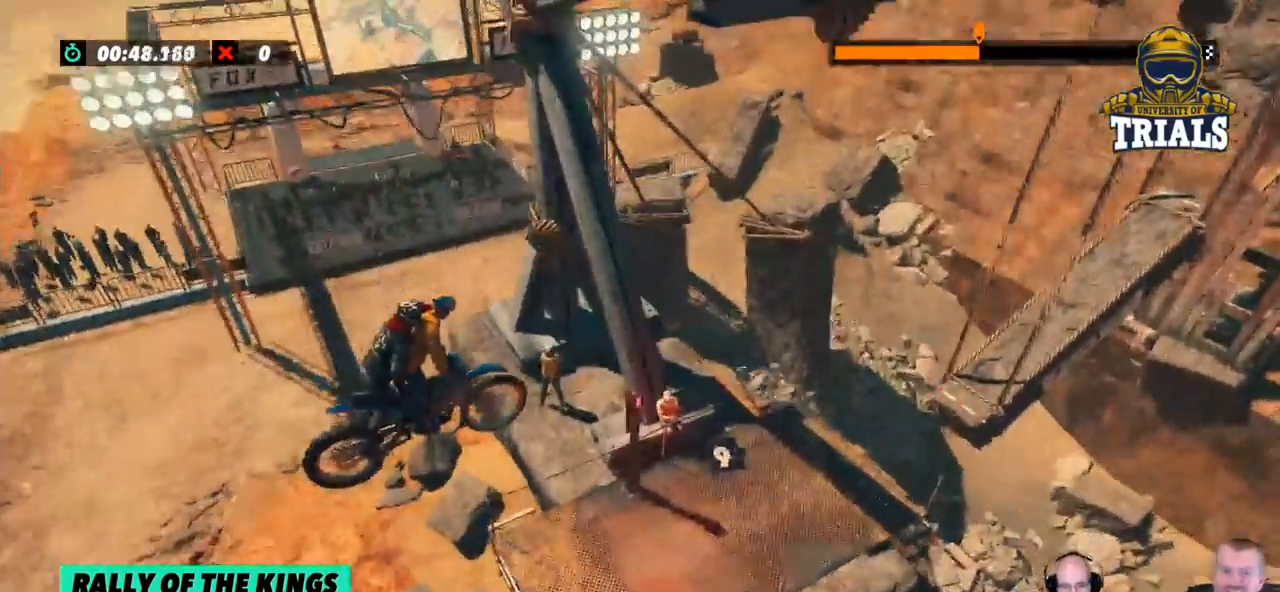
{"buttons": [], "left_stick": "left", "events": [[17, "left_stick", "center"], [351, "left_stick", "right"], [485, "left_stick", "left"]]}
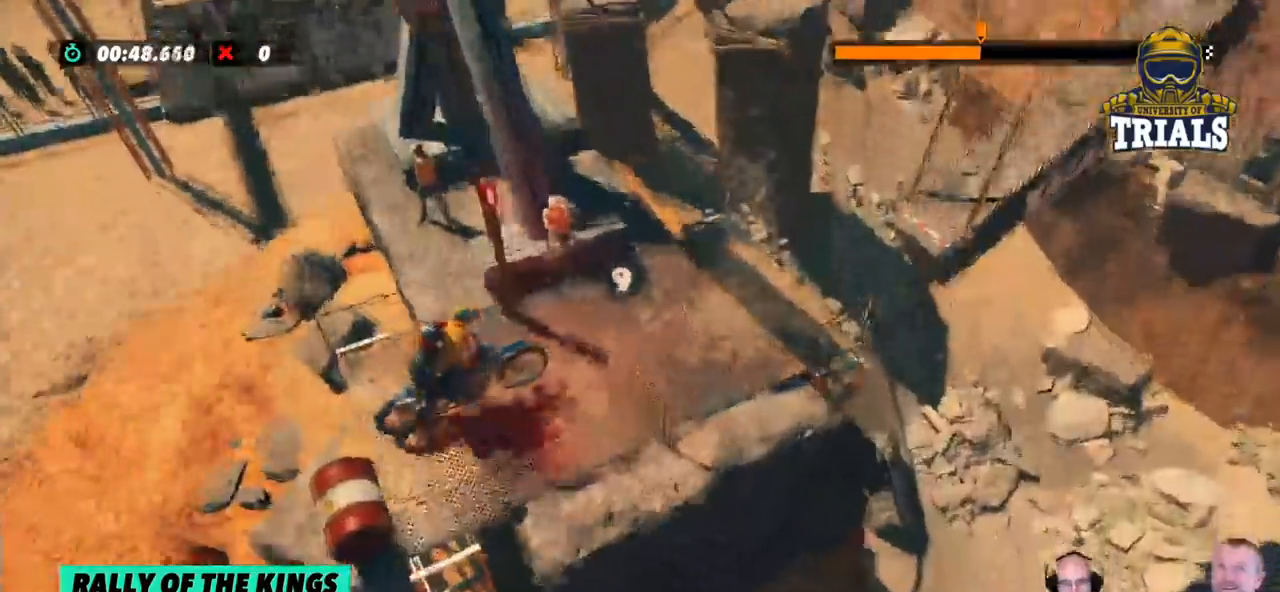
{"buttons": [], "left_stick": "center", "events": [[251, "left_stick", "center"]]}
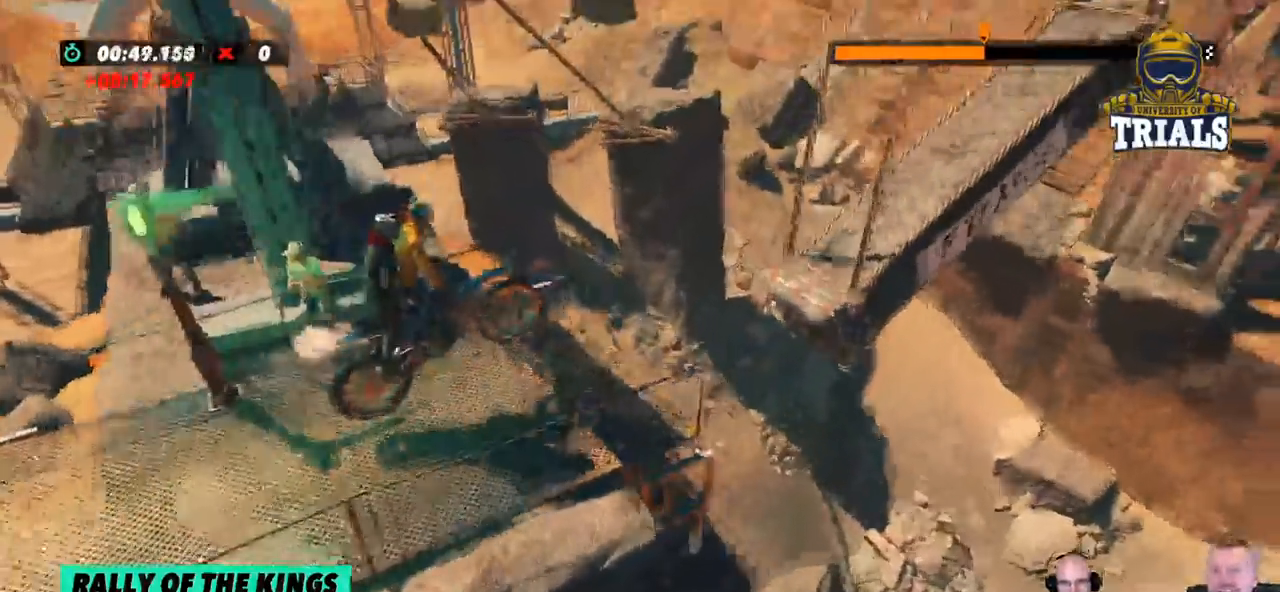
{"buttons": [], "left_stick": "left", "events": [[251, "left_stick", "left"], [351, "left_stick", "center"], [452, "left_stick", "left"]]}
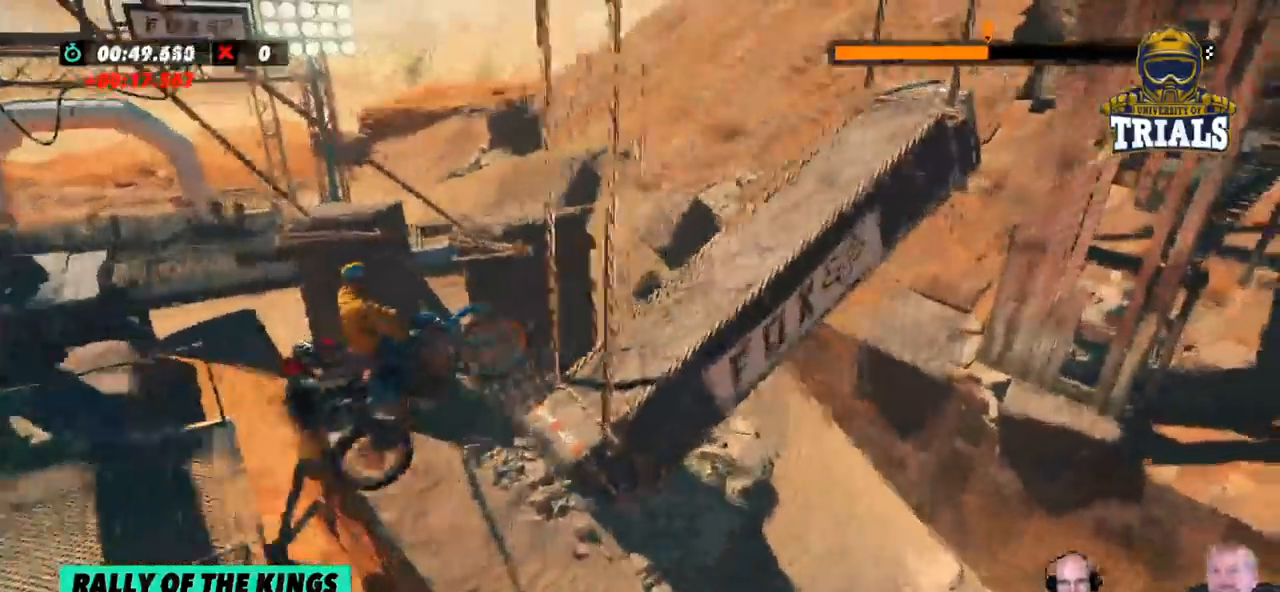
{"buttons": [], "left_stick": "center", "events": [[267, "left_stick", "center"]]}
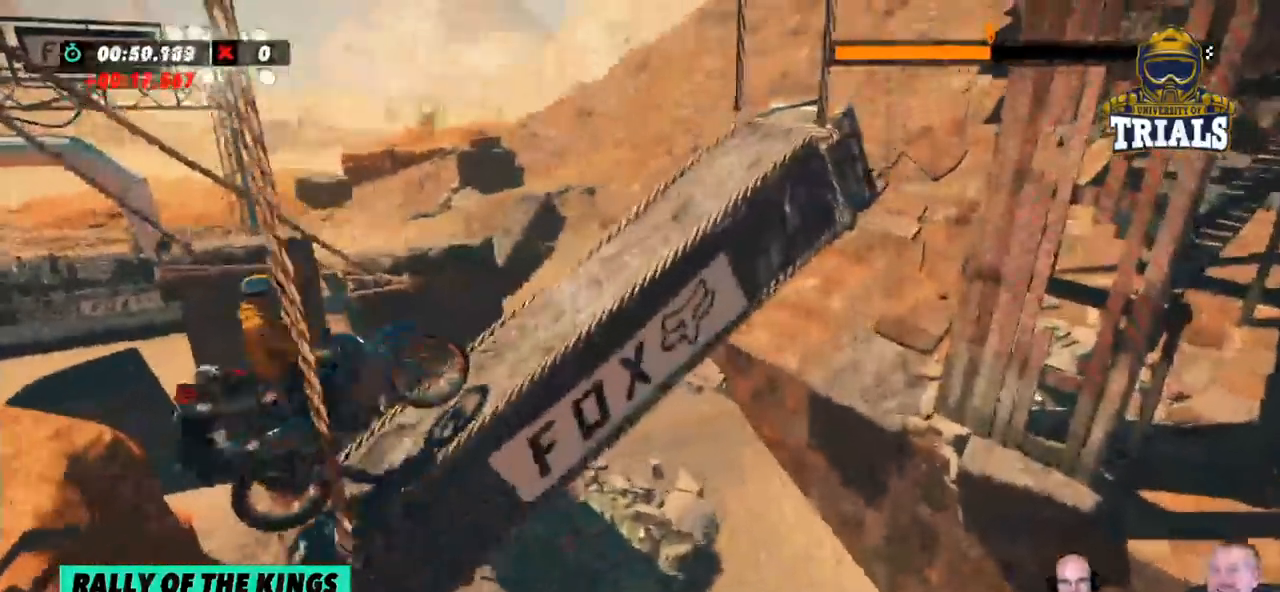
{"buttons": [], "left_stick": "center", "events": [[100, "left_stick", "right"], [401, "left_stick", "center"]]}
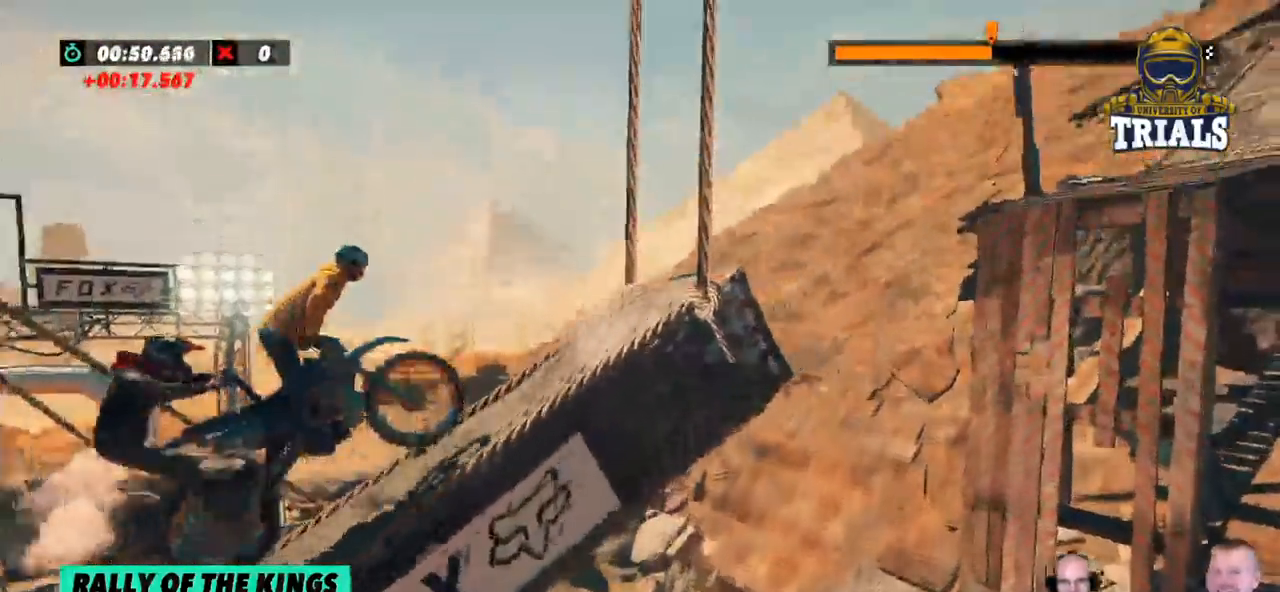
{"buttons": [], "left_stick": "center", "events": []}
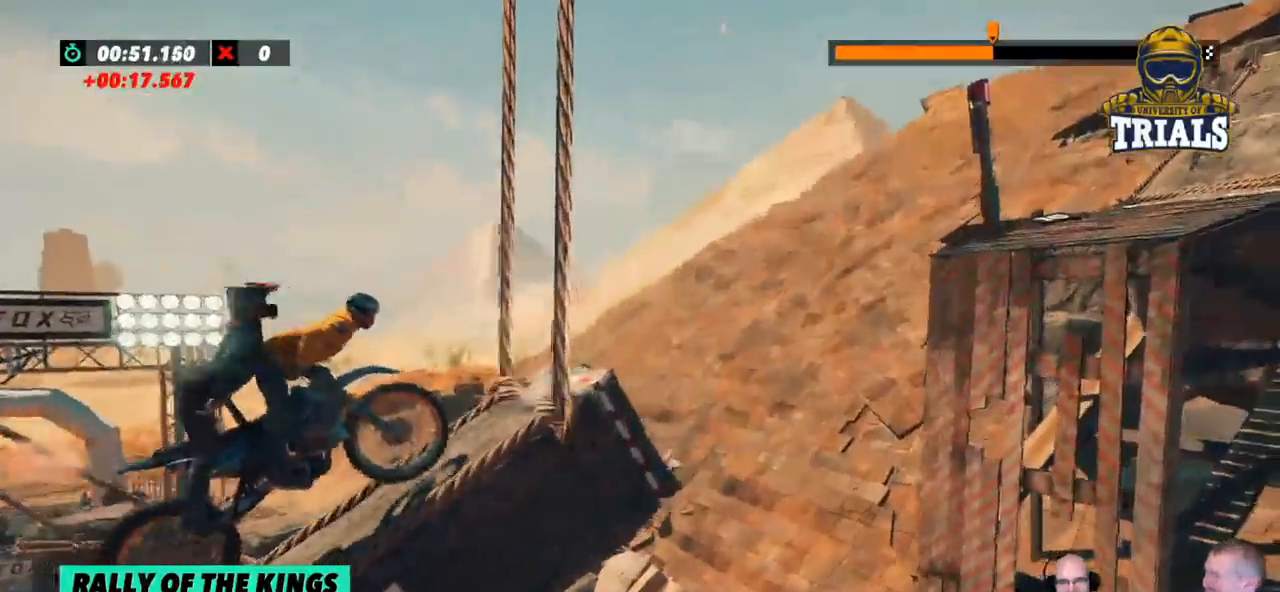
{"buttons": [], "left_stick": "center", "events": []}
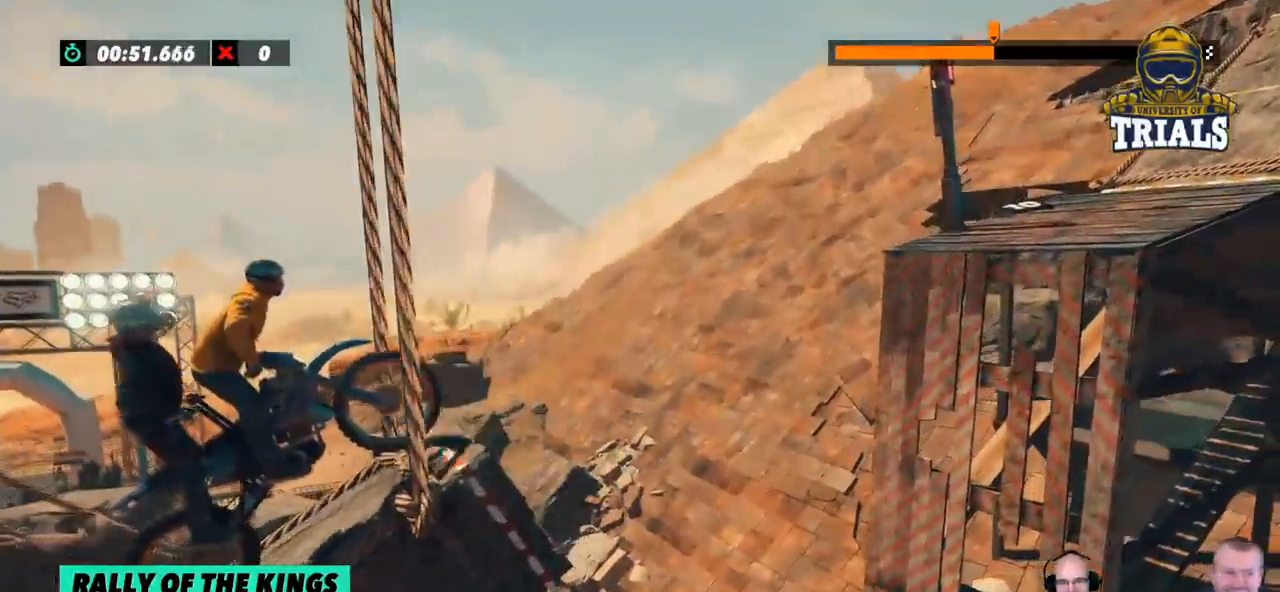
{"buttons": [], "left_stick": "center", "events": []}
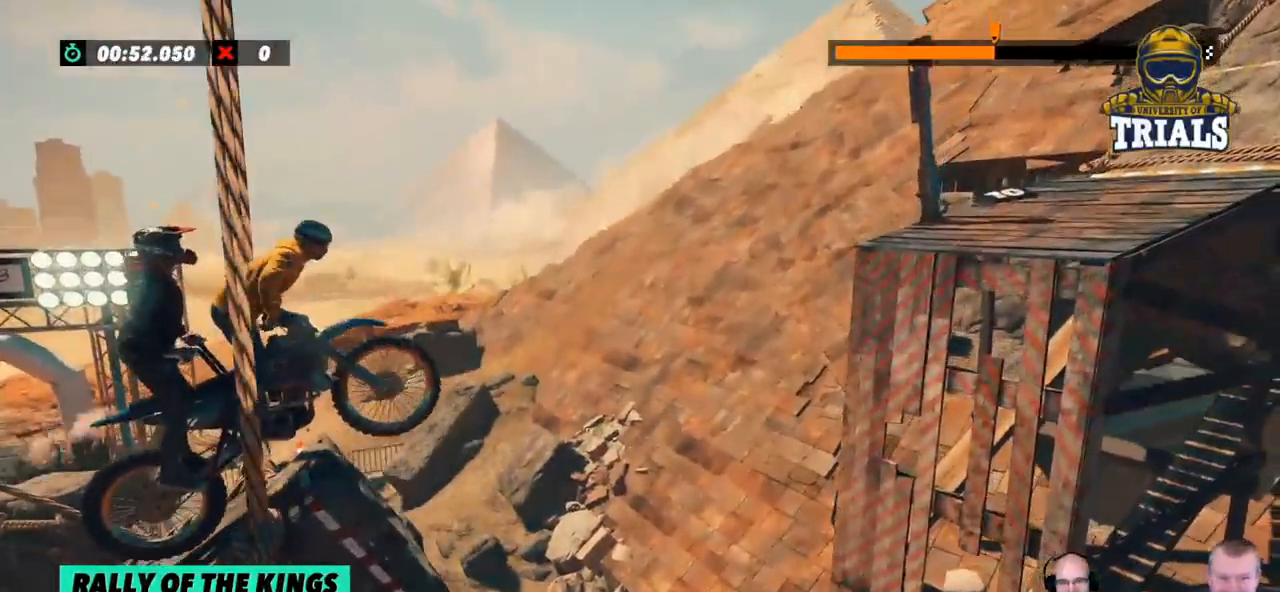
{"buttons": [], "left_stick": "center", "events": []}
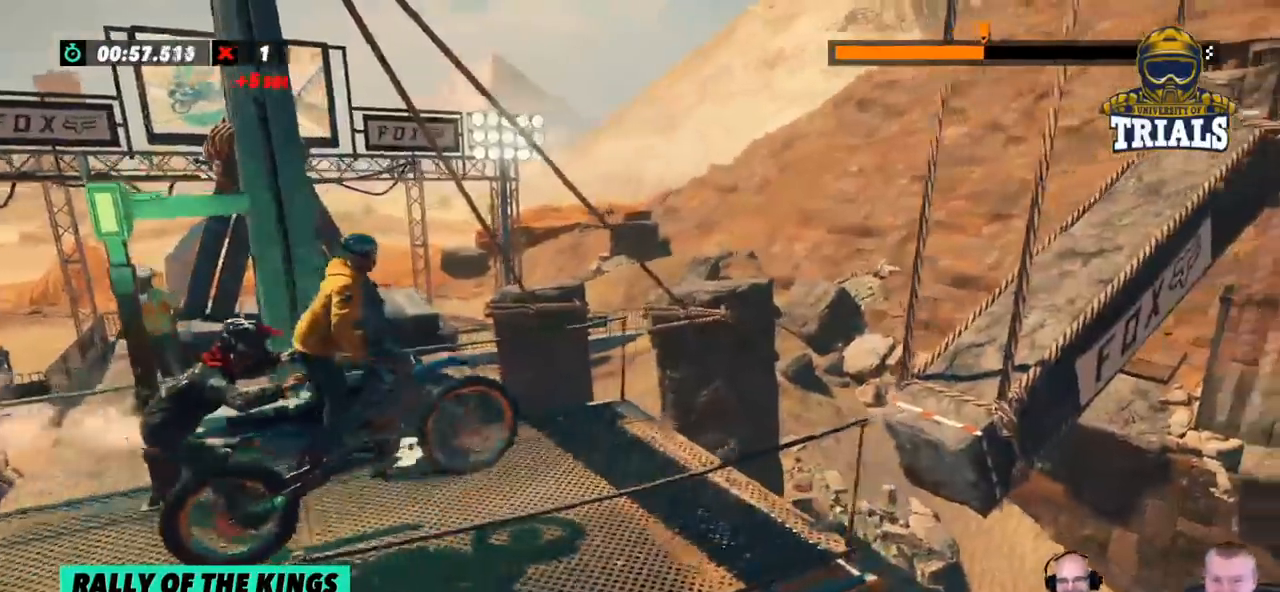
{"buttons": [], "left_stick": "center", "events": [[117, "left_stick", "right"], [484, "left_stick", "center"]]}
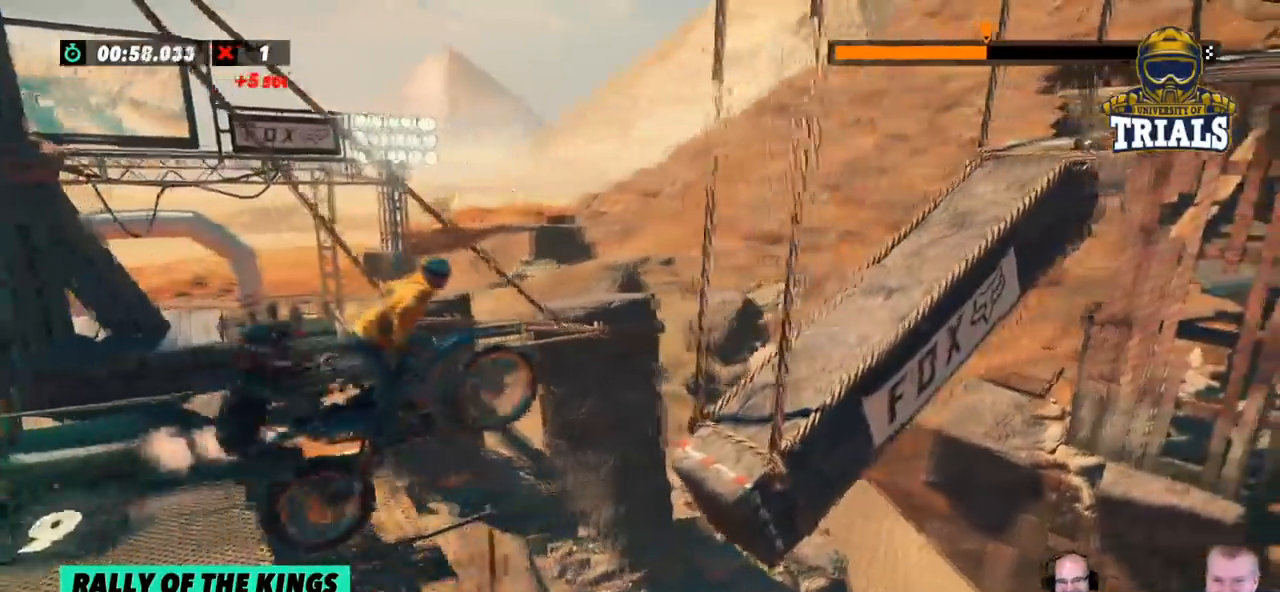
{"buttons": [], "left_stick": "right", "events": [[67, "left_stick", "left"], [384, "left_stick", "right"]]}
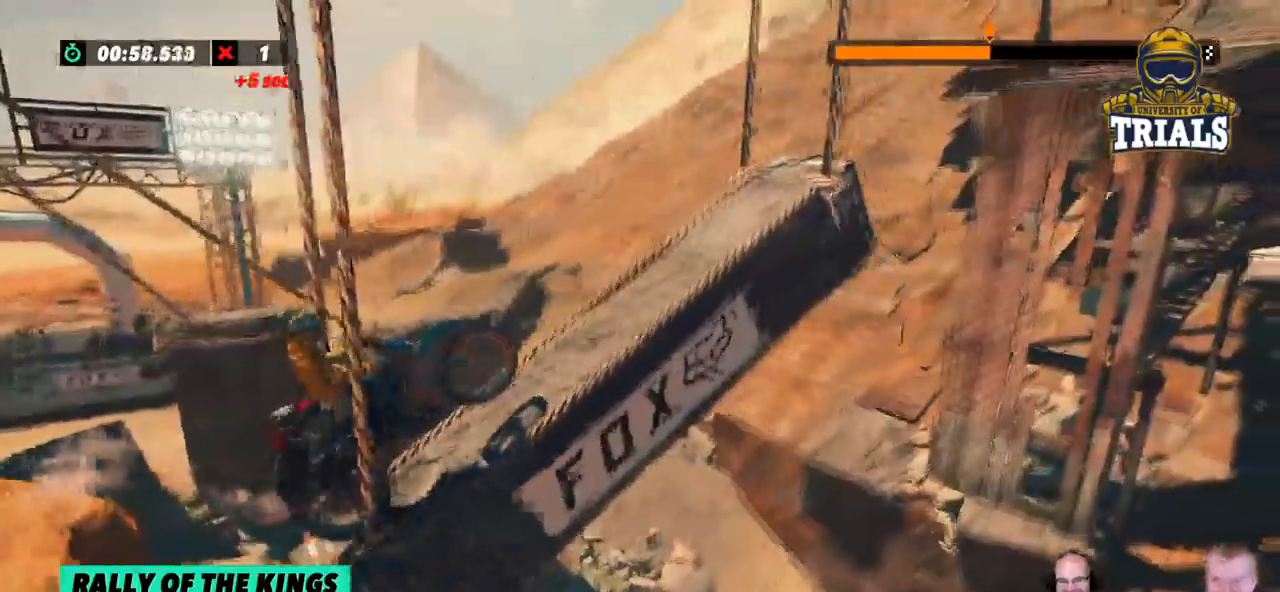
{"buttons": [], "left_stick": "center", "events": [[33, "left_stick", "left"], [234, "left_stick", "center"]]}
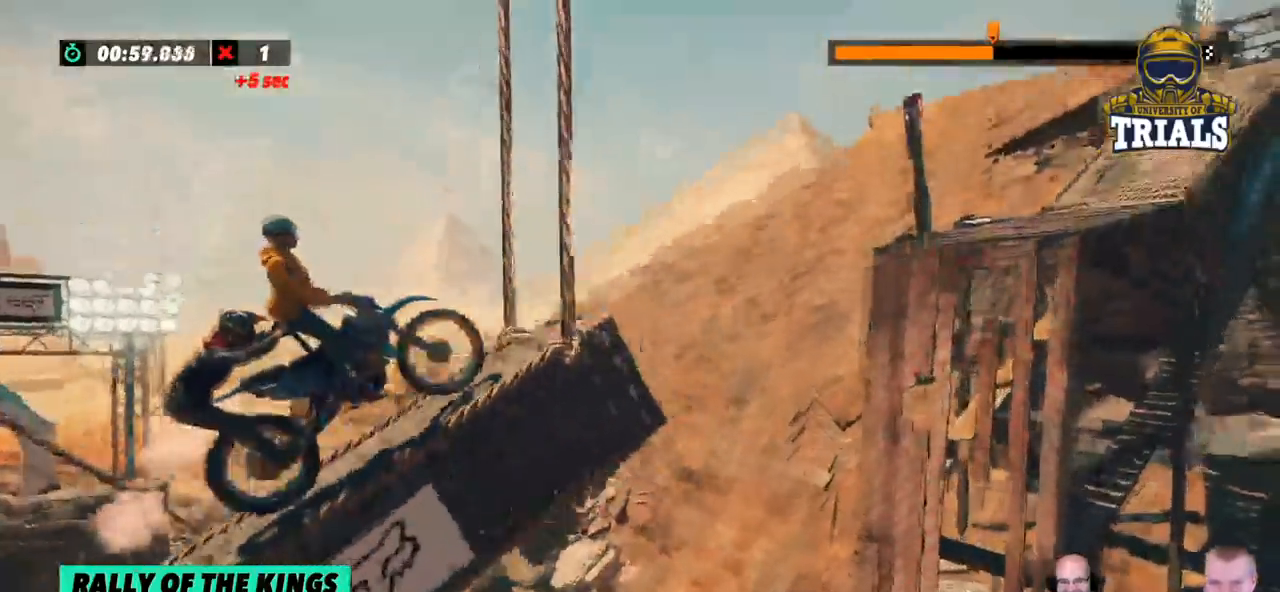
{"buttons": [], "left_stick": "right", "events": [[117, "left_stick", "right"]]}
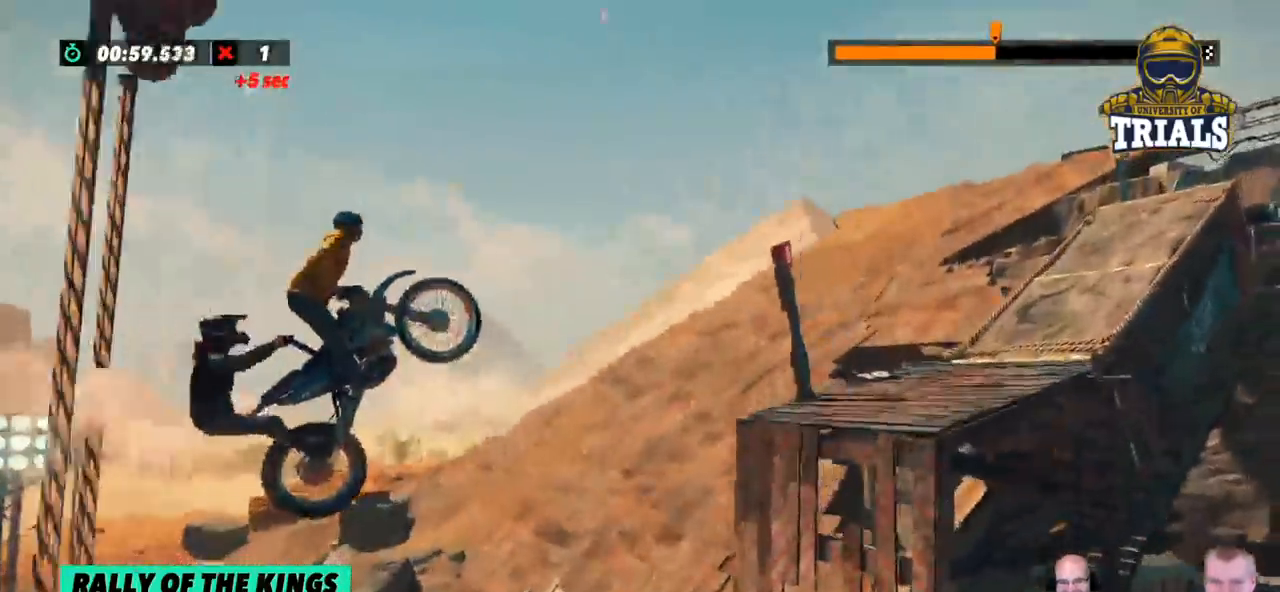
{"buttons": [], "left_stick": "right", "events": [[117, "left_stick", "center"], [284, "left_stick", "right"]]}
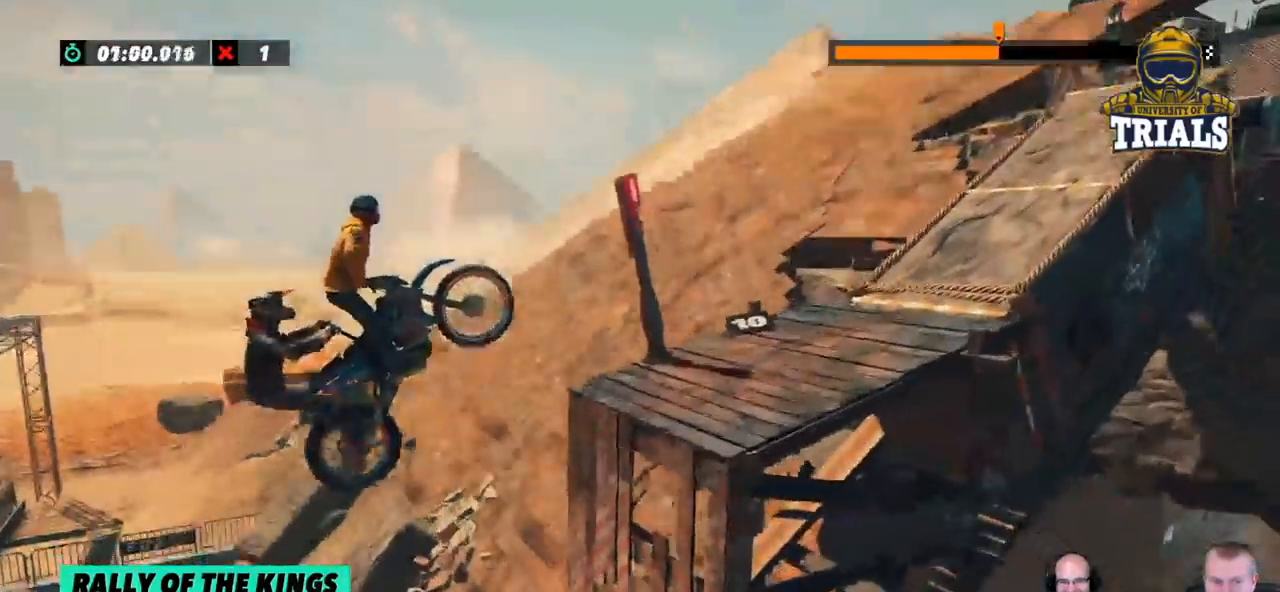
{"buttons": [], "left_stick": "right", "events": []}
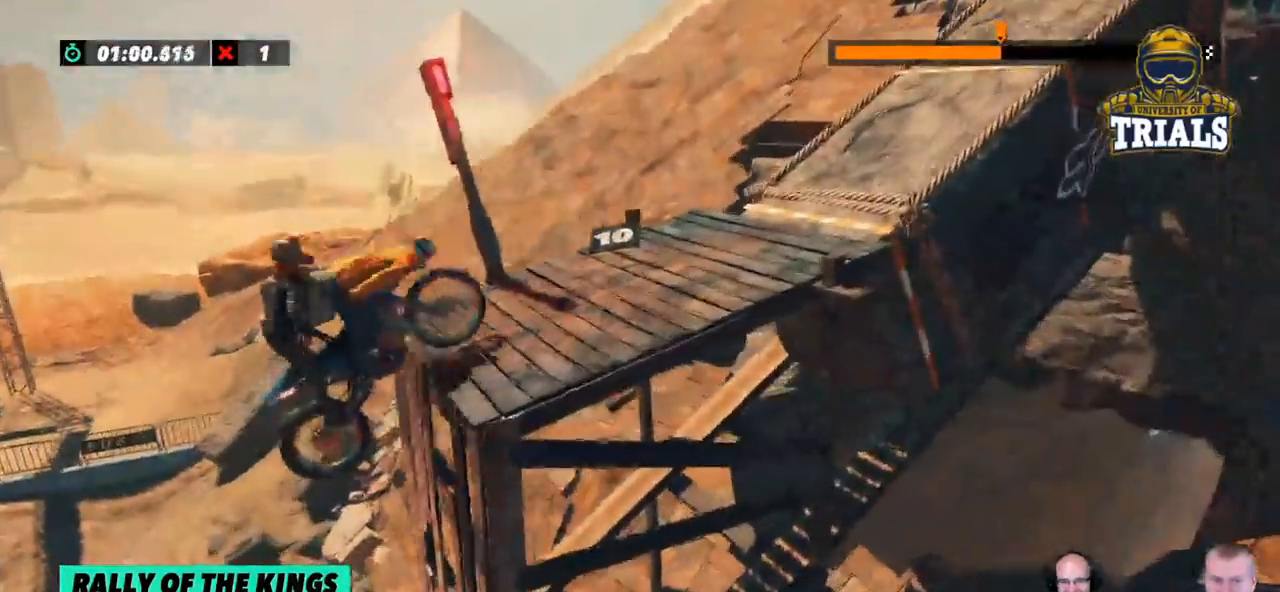
{"buttons": [], "left_stick": "right", "events": []}
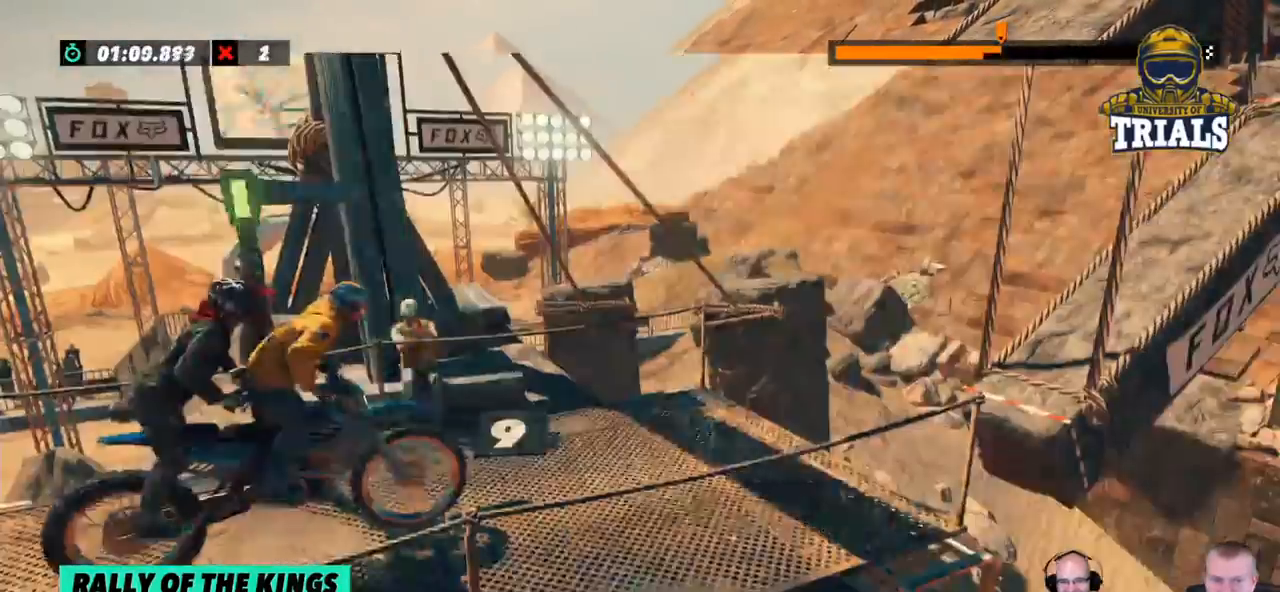
{"buttons": [], "left_stick": "center", "events": [[384, "left_stick", "center"]]}